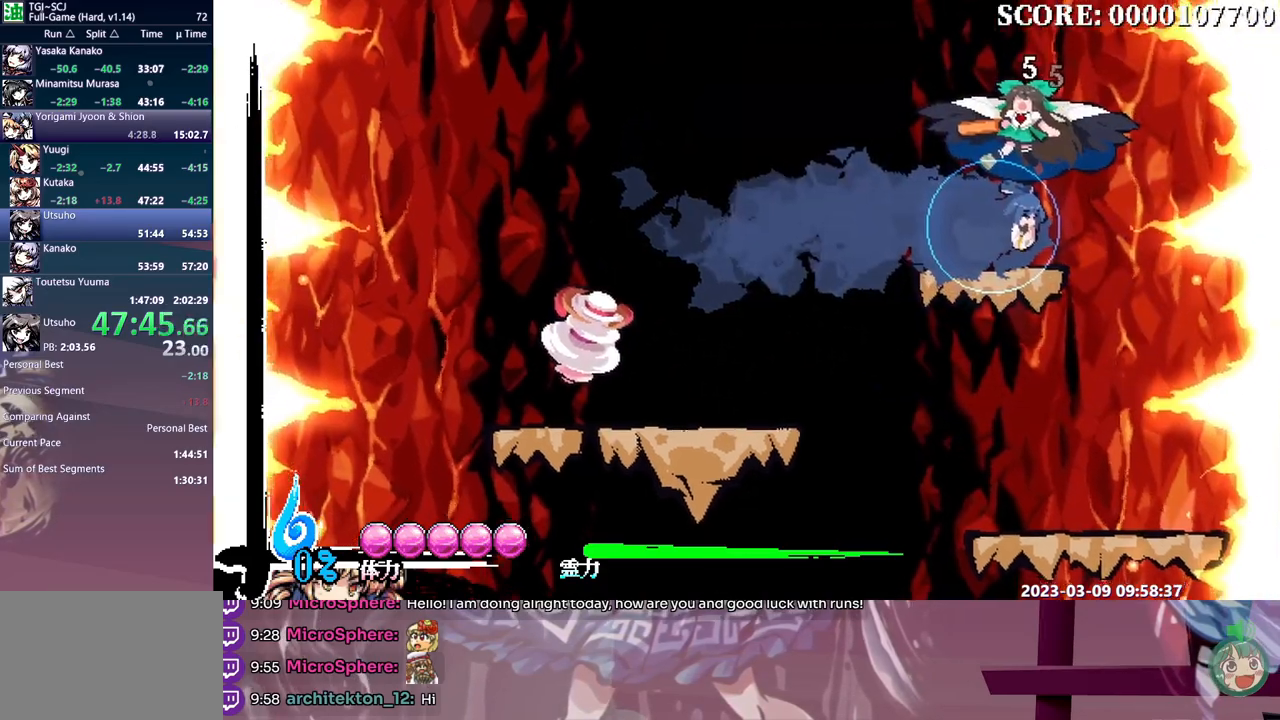
Gameplay with a controller; each line is a JSON object with the inputs held at the frame after it. "events" lists button and stick changes between this image and that frame as [ms after this image, input, new state], when the widget could be followed in between. Not read: B L1 L3 R3 Y.
{"buttons": ["DPAD_RIGHT"], "events": []}
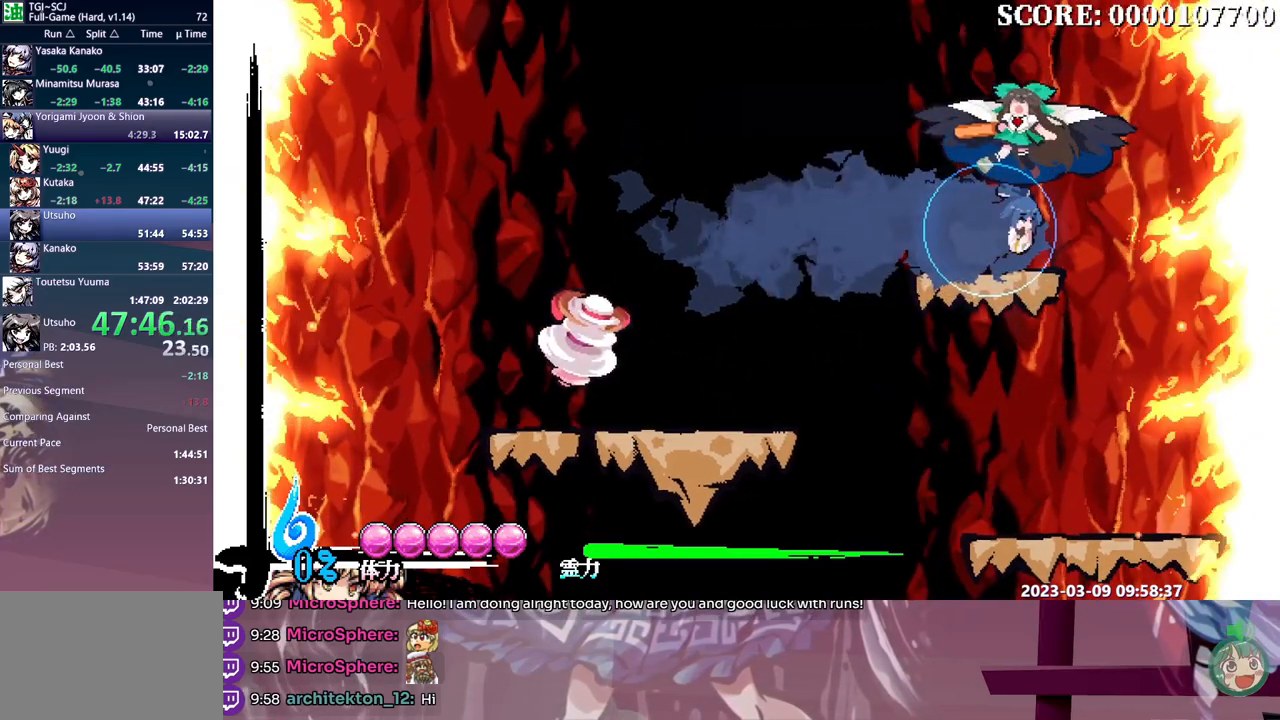
{"buttons": ["DPAD_RIGHT"], "events": []}
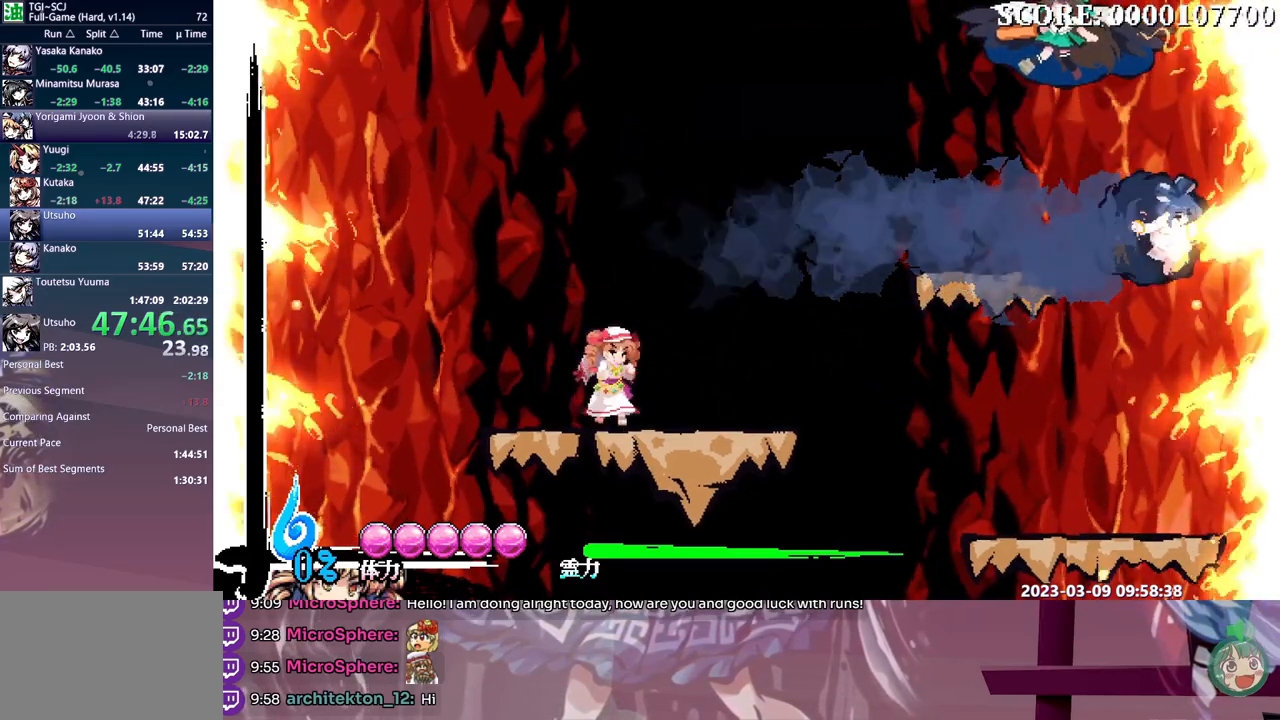
{"buttons": ["DPAD_RIGHT"], "events": []}
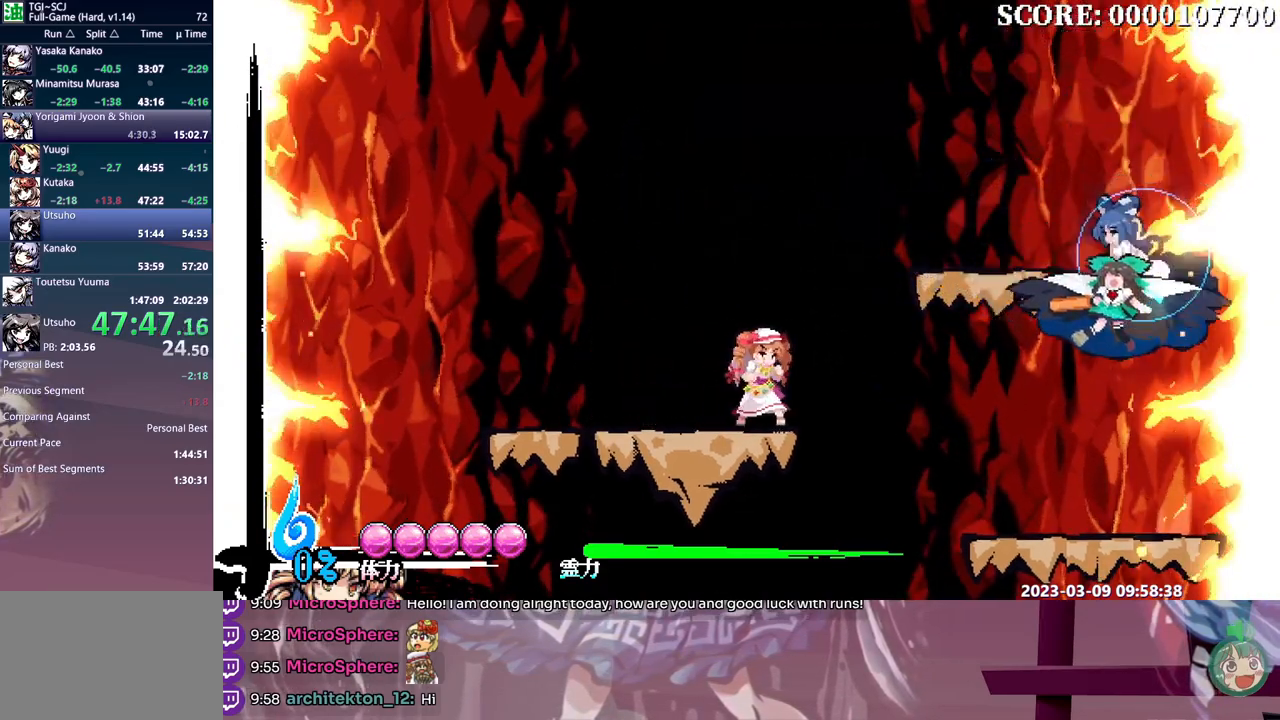
{"buttons": ["DPAD_LEFT"], "events": [[350, "DPAD_RIGHT", "up"], [400, "DPAD_LEFT", "down"]]}
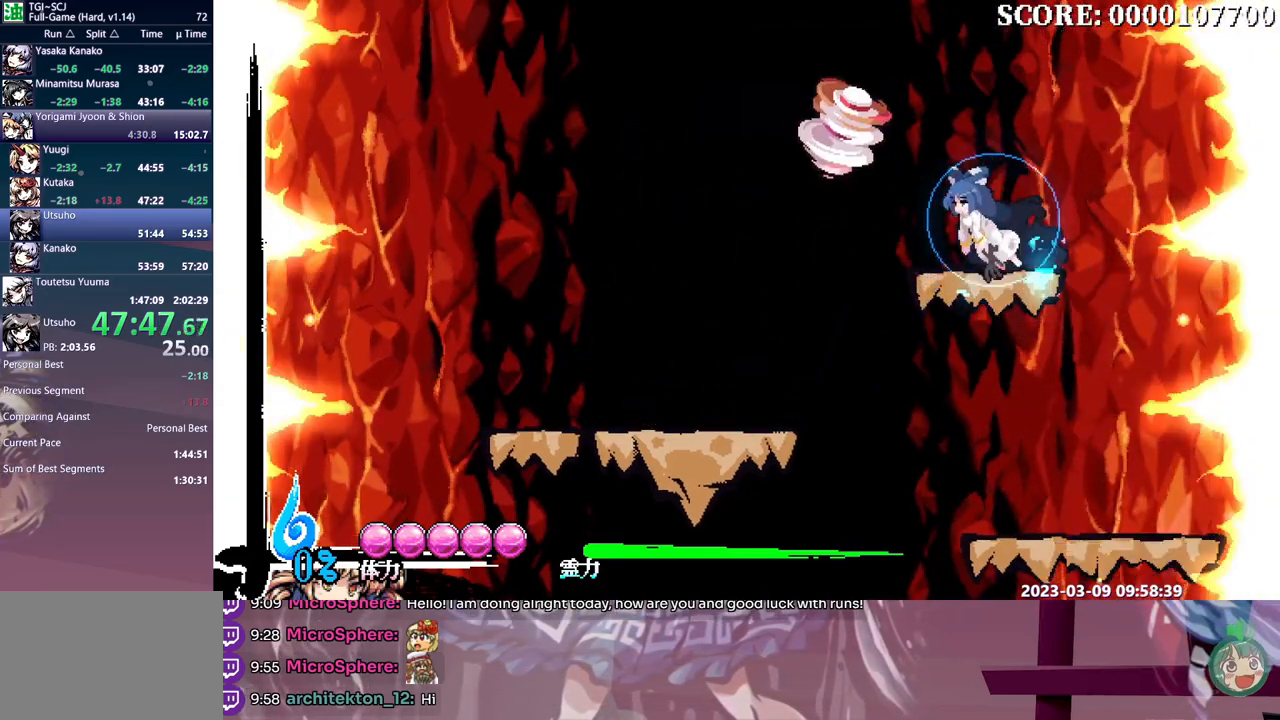
{"buttons": ["DPAD_LEFT"], "events": []}
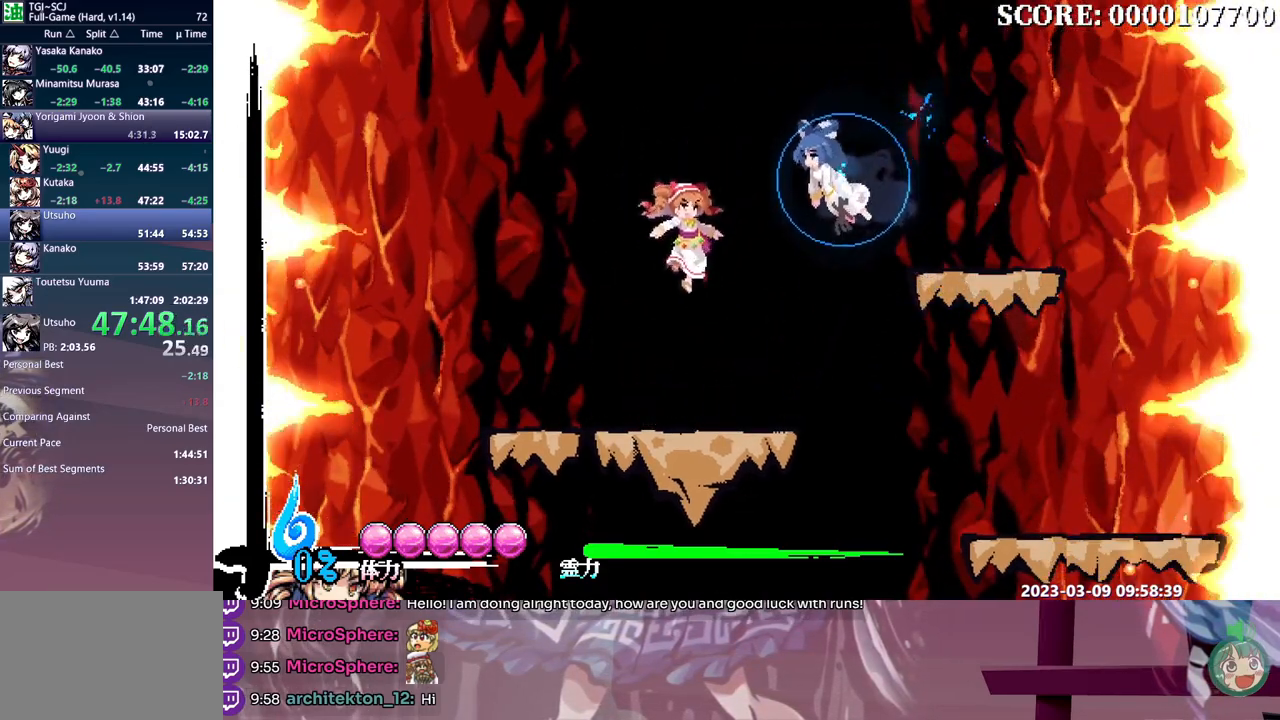
{"buttons": ["DPAD_LEFT"], "events": []}
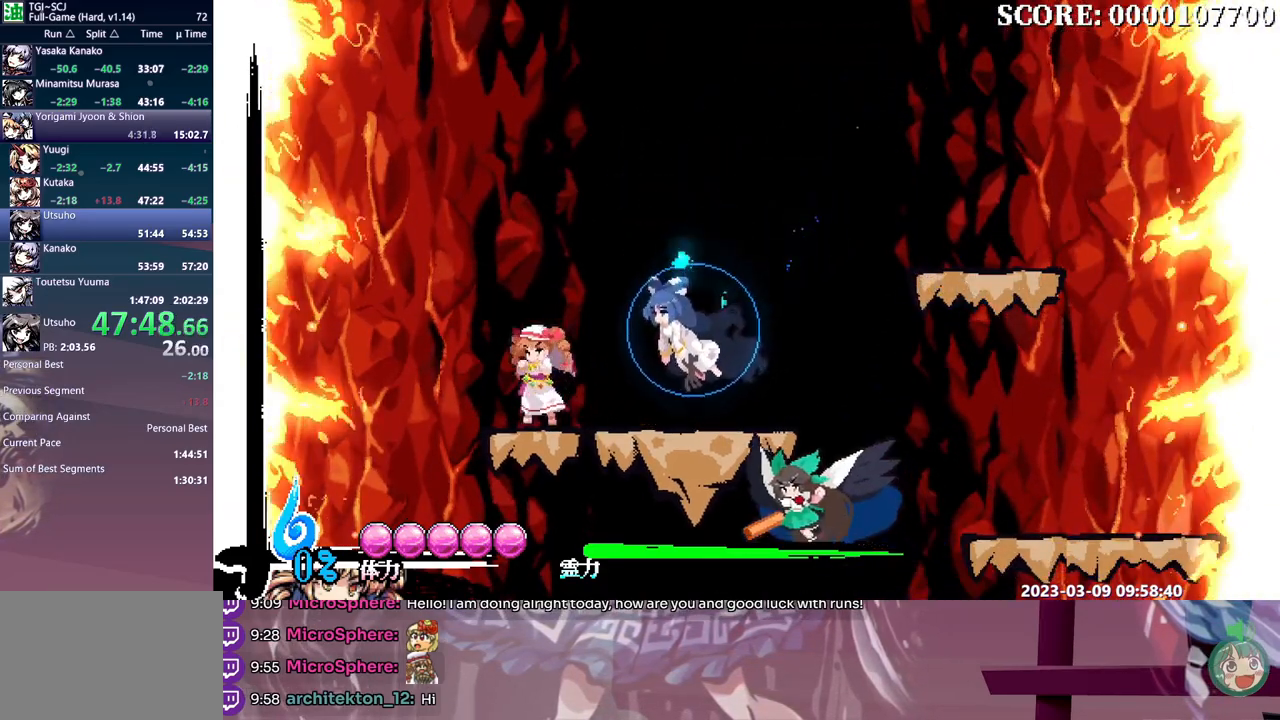
{"buttons": ["DPAD_LEFT"], "events": []}
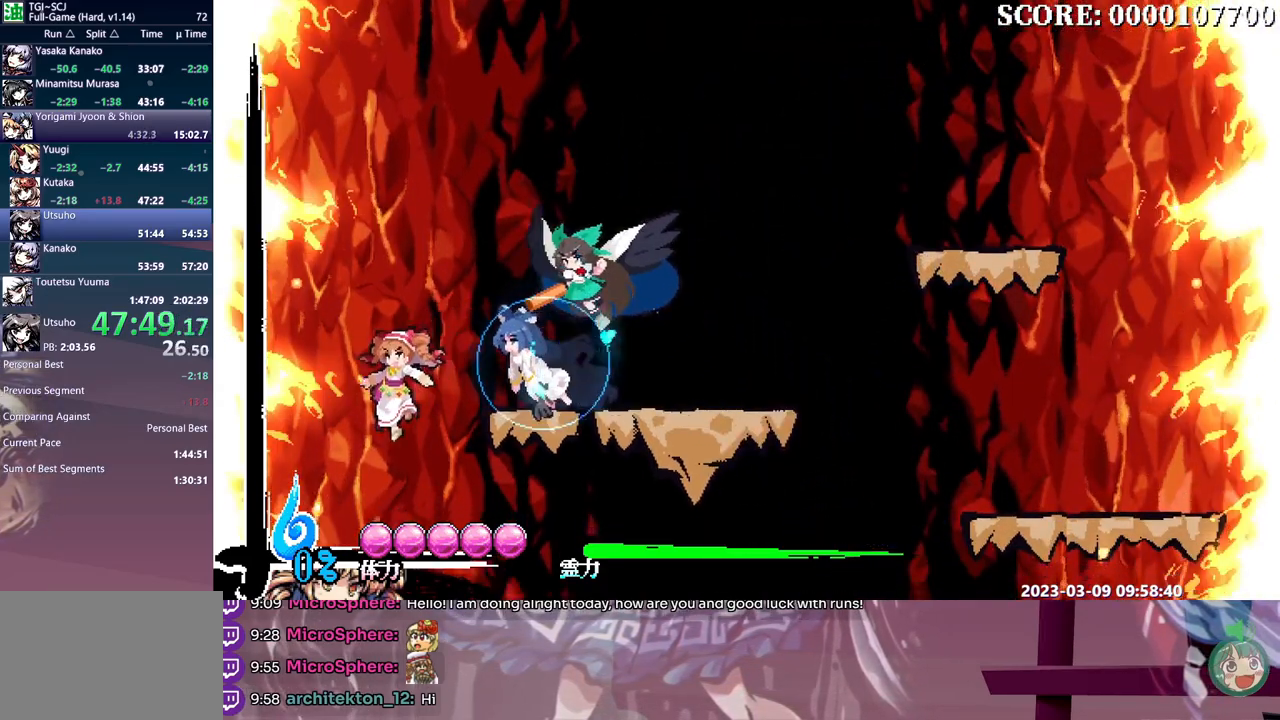
{"buttons": ["DPAD_RIGHT"], "events": [[117, "DPAD_LEFT", "up"], [400, "DPAD_RIGHT", "down"]]}
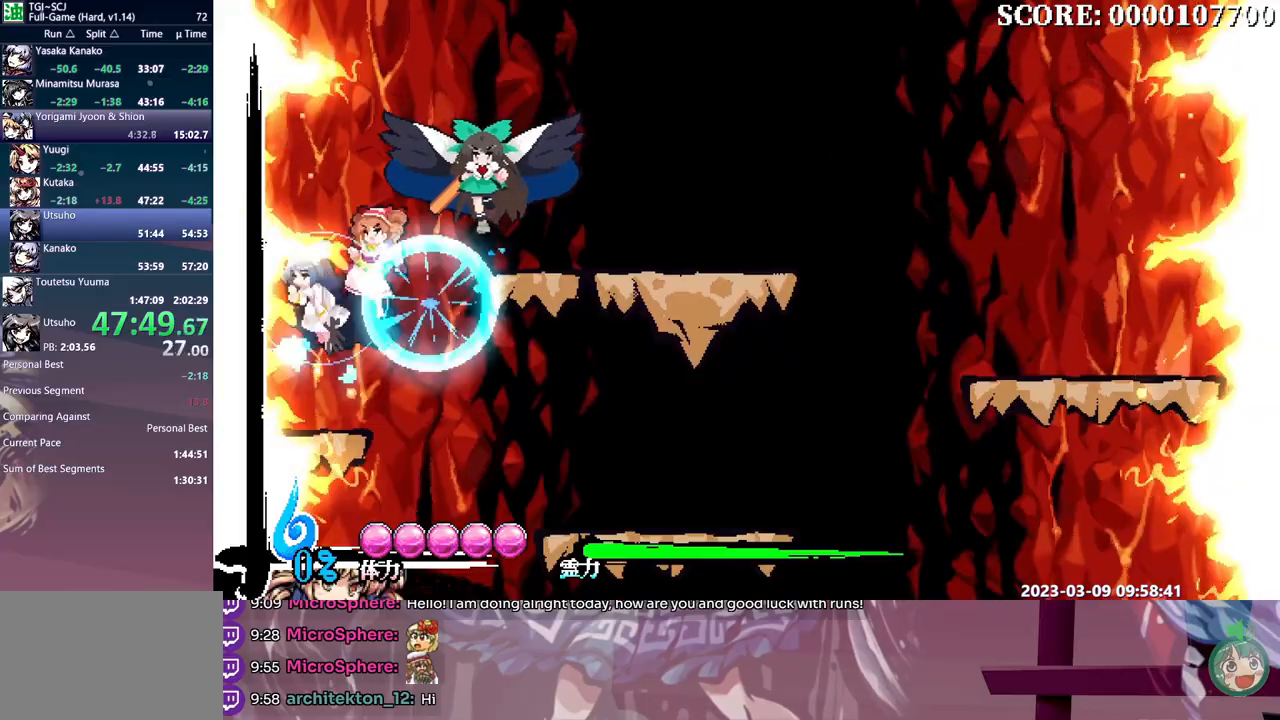
{"buttons": [], "events": [[450, "DPAD_RIGHT", "up"]]}
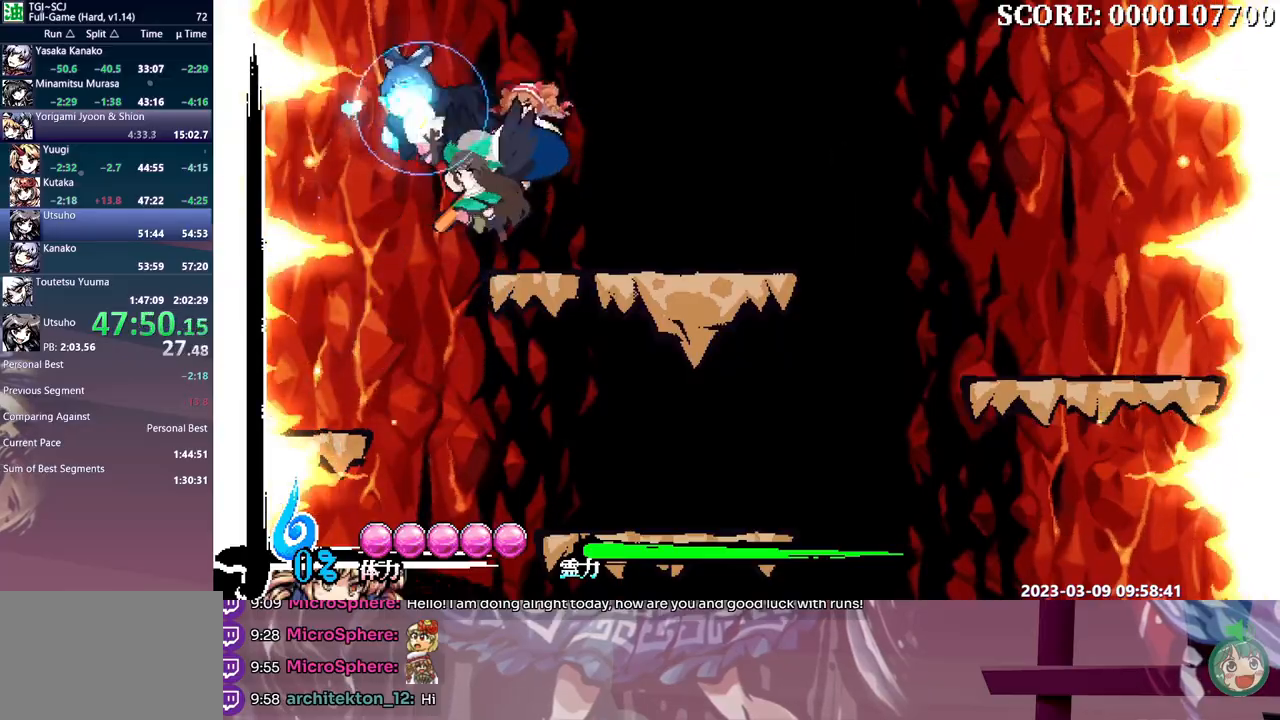
{"buttons": ["DPAD_RIGHT"], "events": [[333, "DPAD_LEFT", "down"], [450, "DPAD_LEFT", "up"], [450, "DPAD_UP", "down"], [467, "DPAD_RIGHT", "down"], [467, "DPAD_UP", "up"]]}
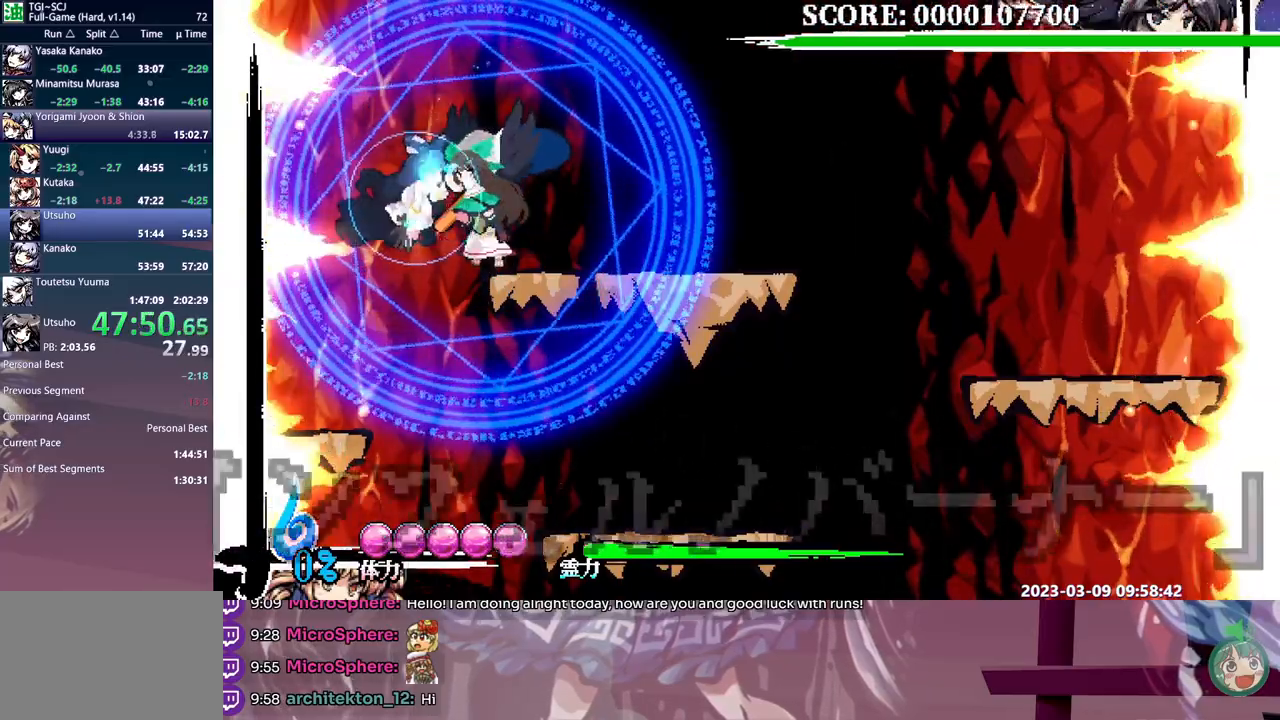
{"buttons": [], "events": [[17, "DPAD_RIGHT", "up"]]}
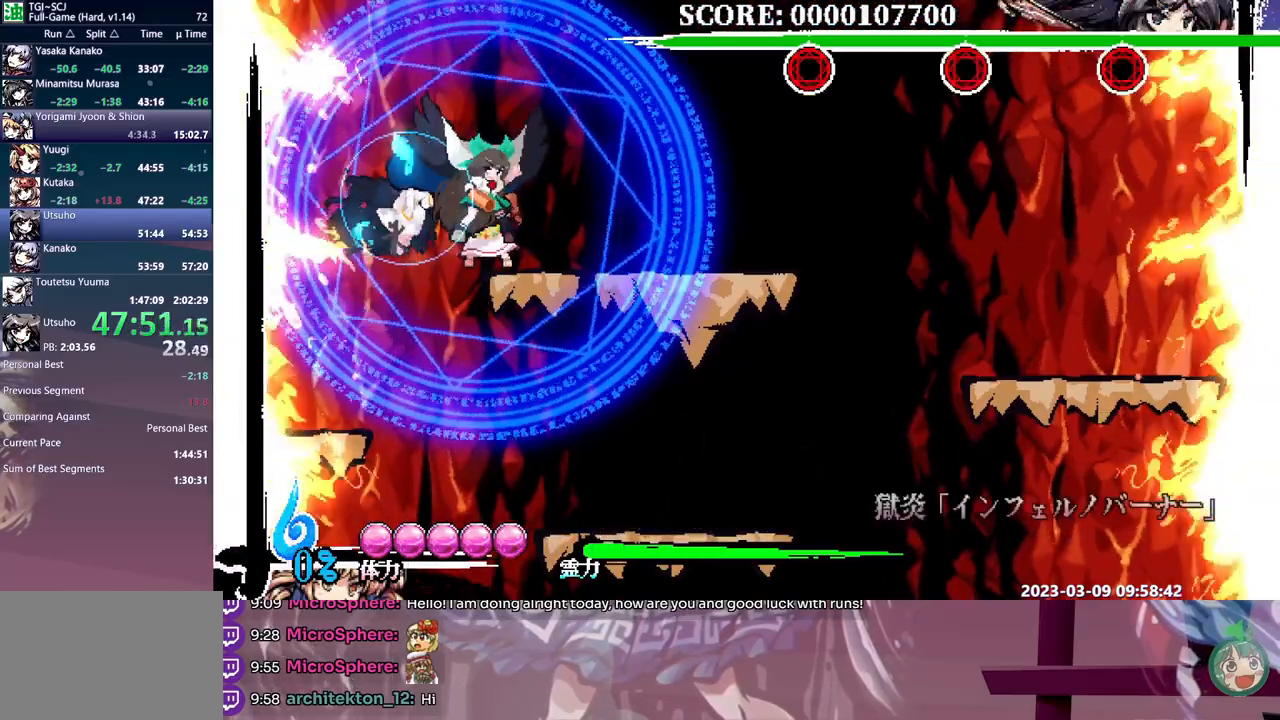
{"buttons": [], "events": []}
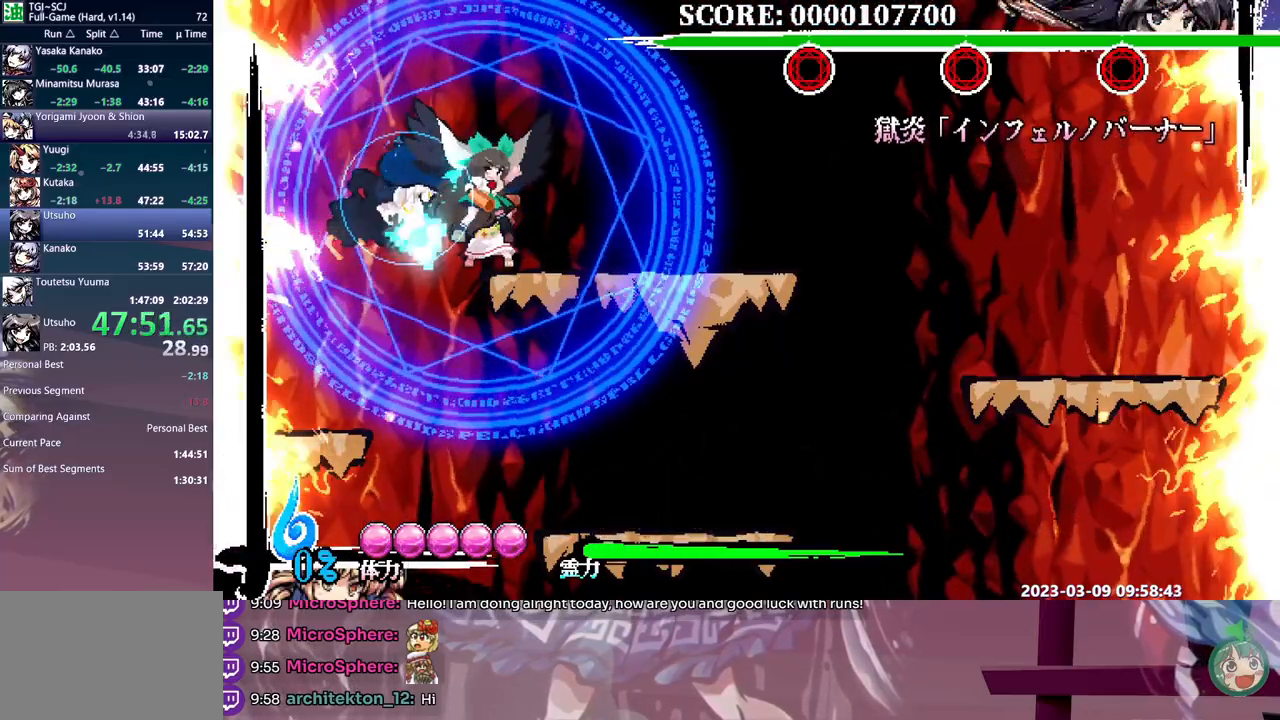
{"buttons": [], "events": []}
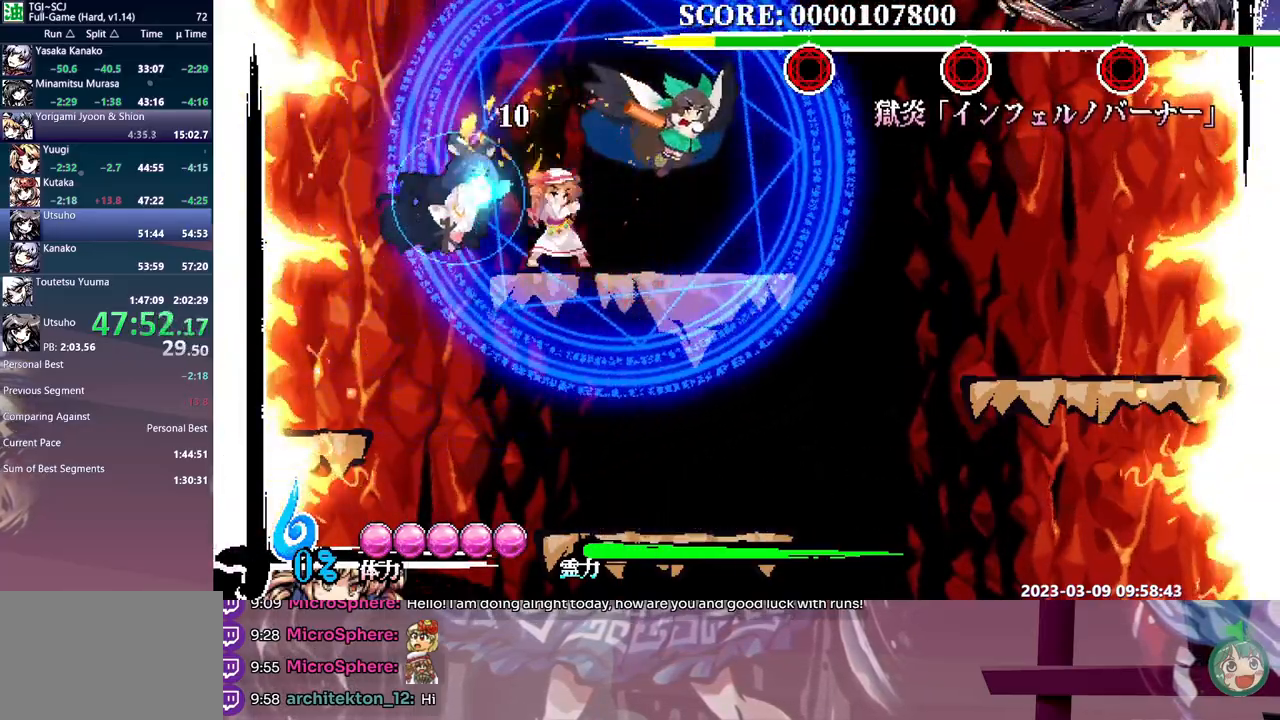
{"buttons": ["DPAD_LEFT"], "events": [[300, "DPAD_LEFT", "down"]]}
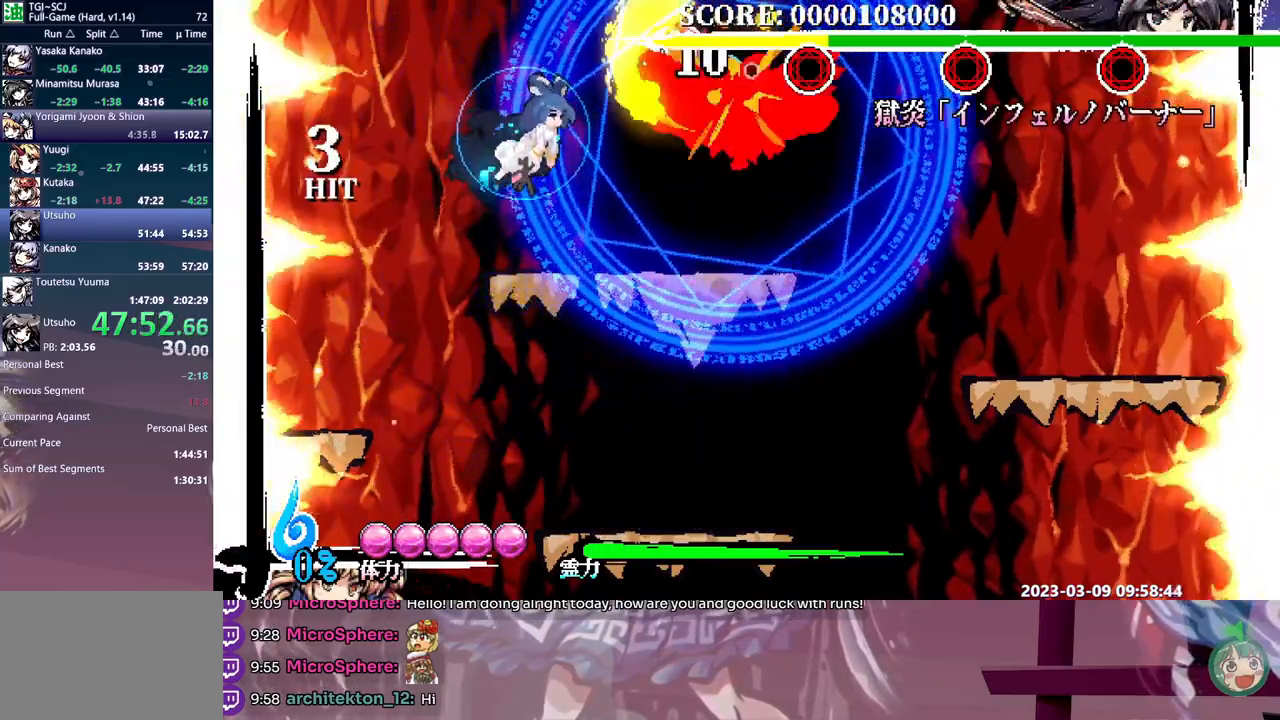
{"buttons": [], "events": [[183, "DPAD_LEFT", "up"]]}
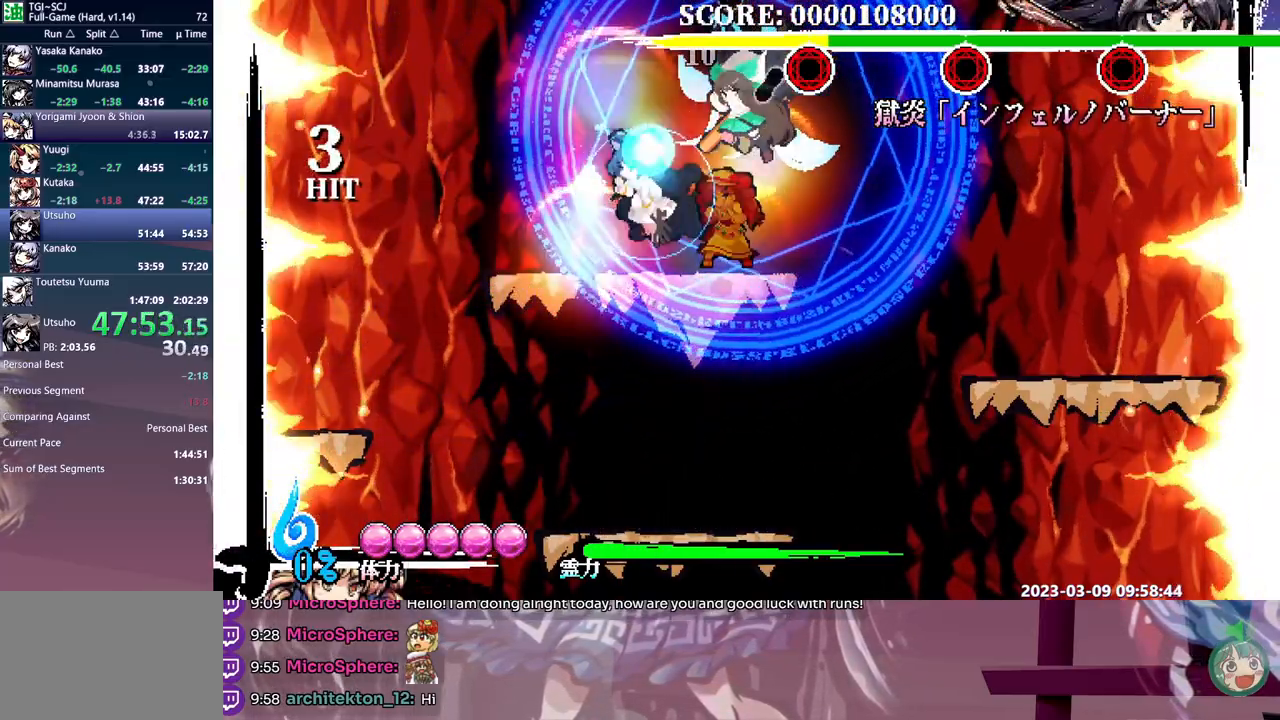
{"buttons": [], "events": [[317, "DPAD_RIGHT", "down"], [333, "DPAD_RIGHT", "up"]]}
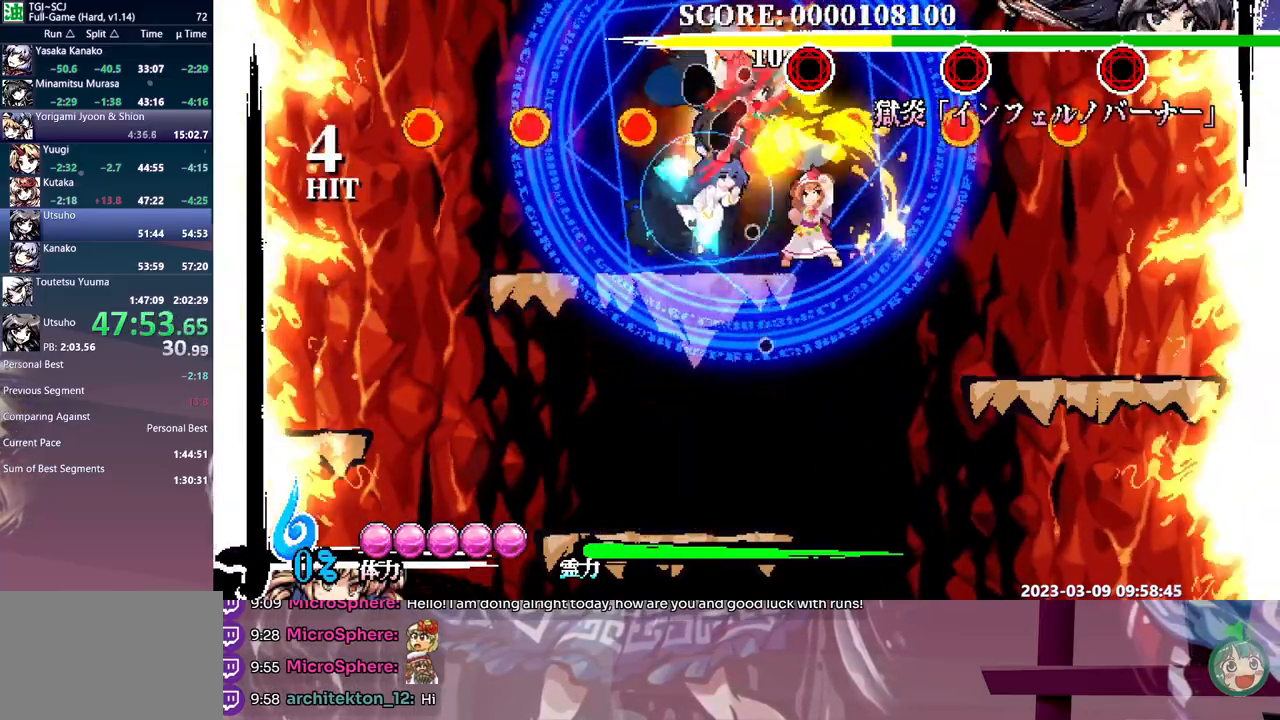
{"buttons": [], "events": []}
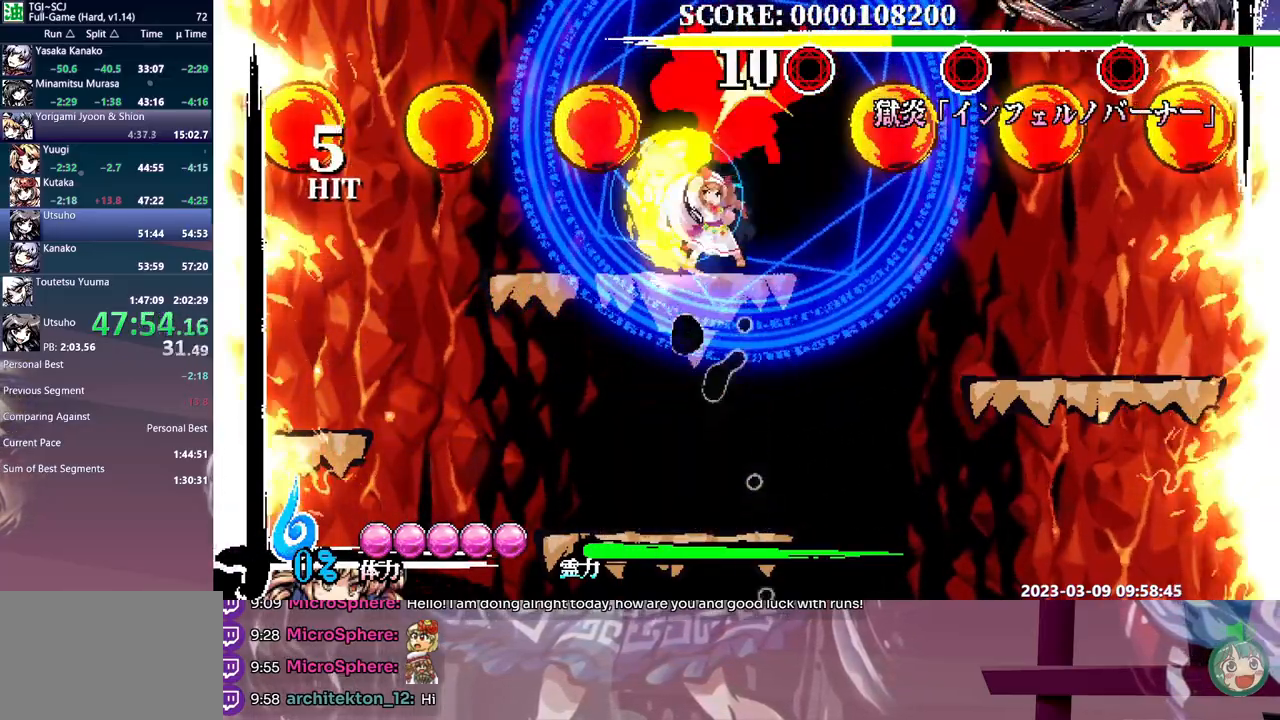
{"buttons": [], "events": []}
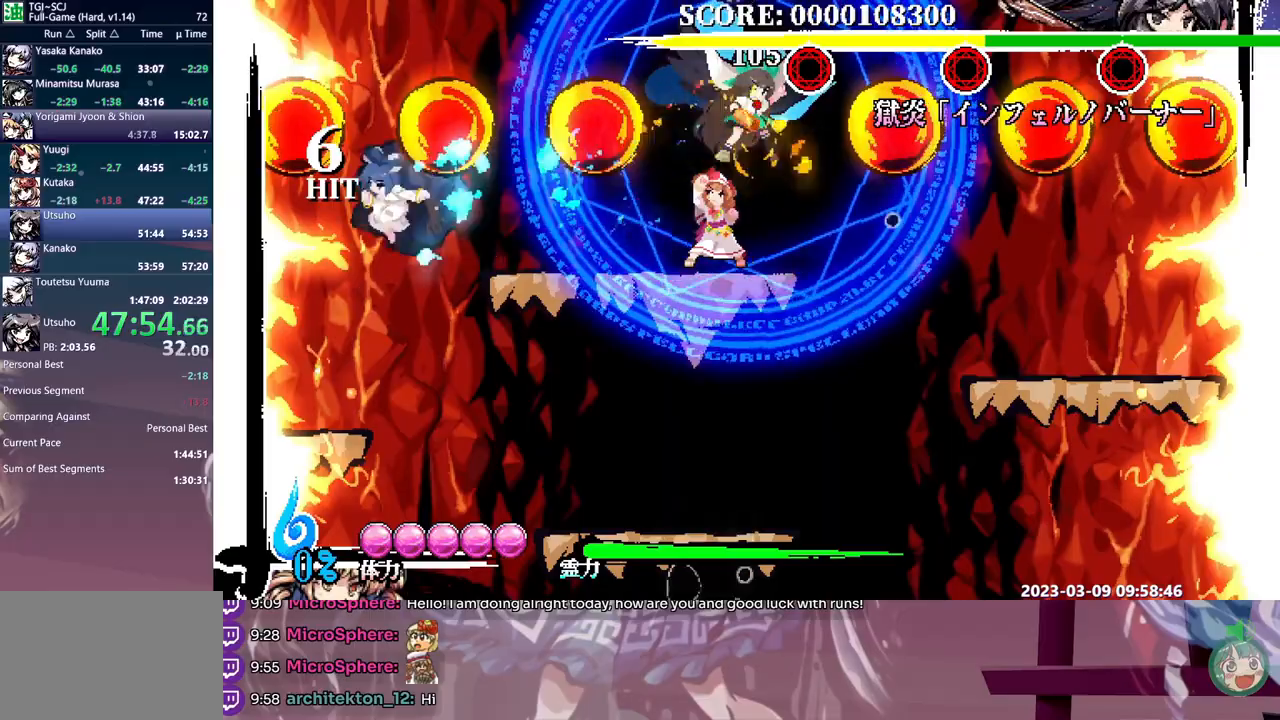
{"buttons": [], "events": []}
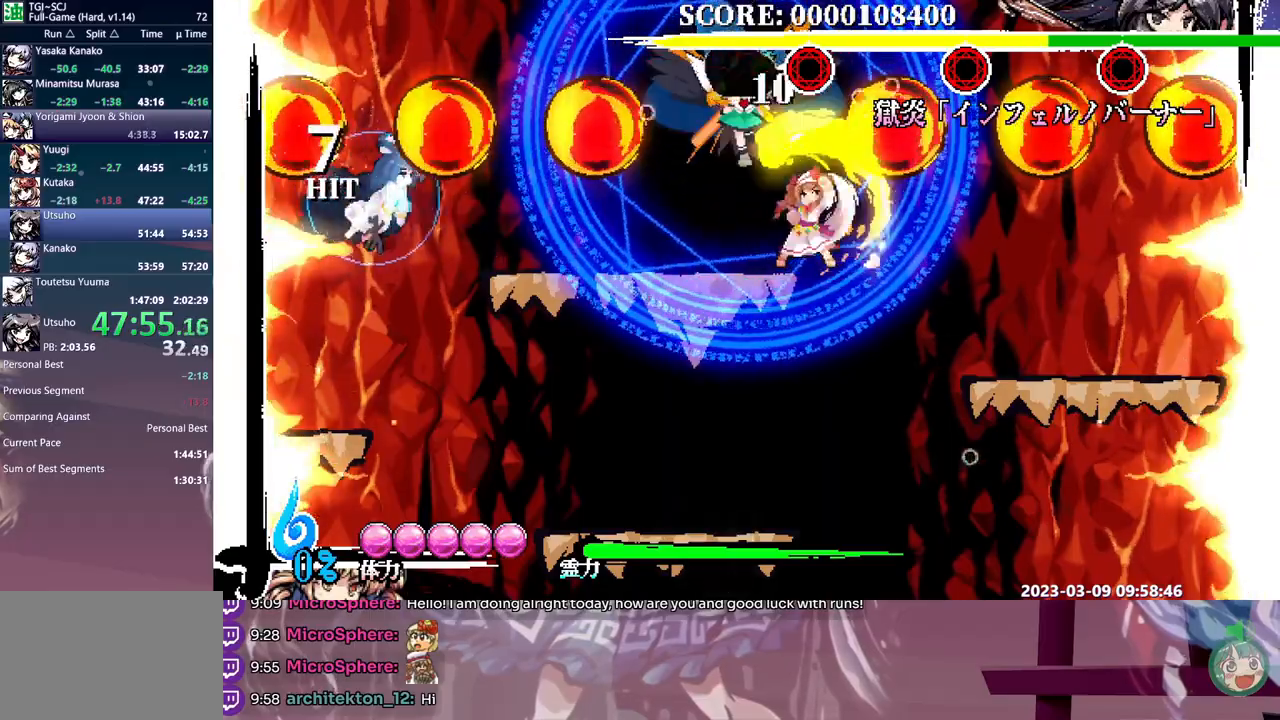
{"buttons": [], "events": []}
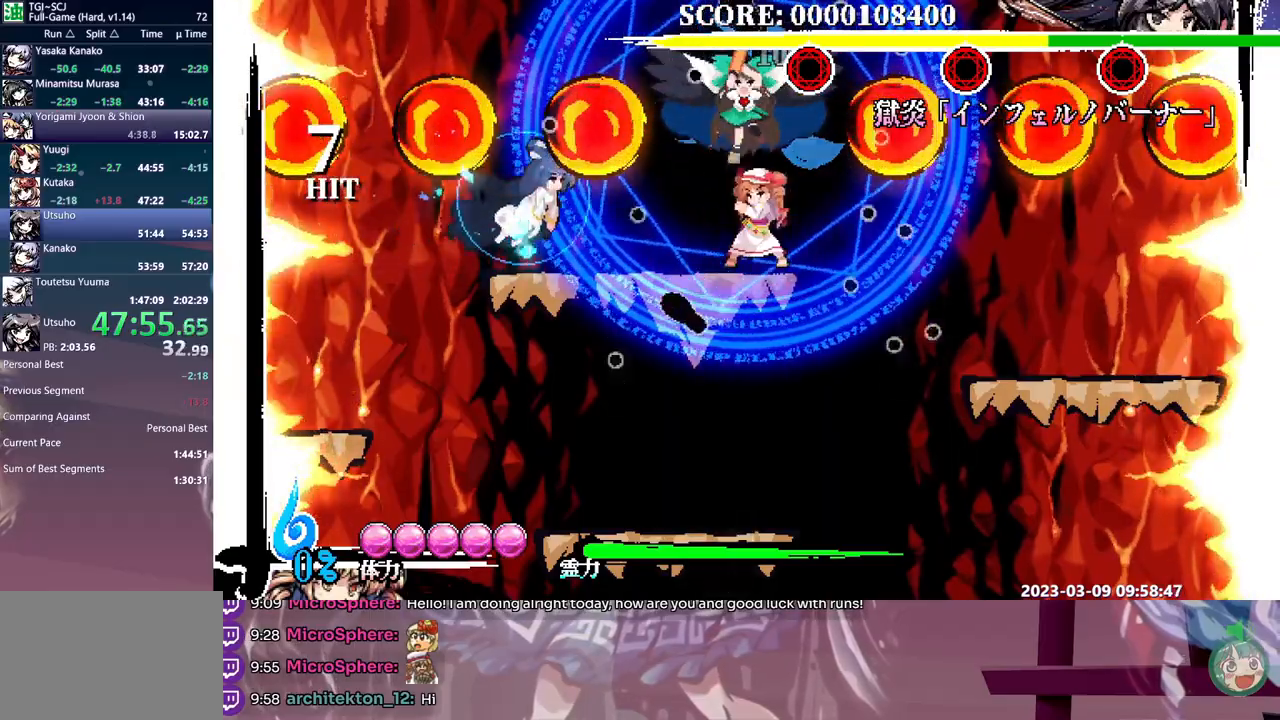
{"buttons": [], "events": [[133, "DPAD_LEFT", "down"], [150, "DPAD_LEFT", "up"]]}
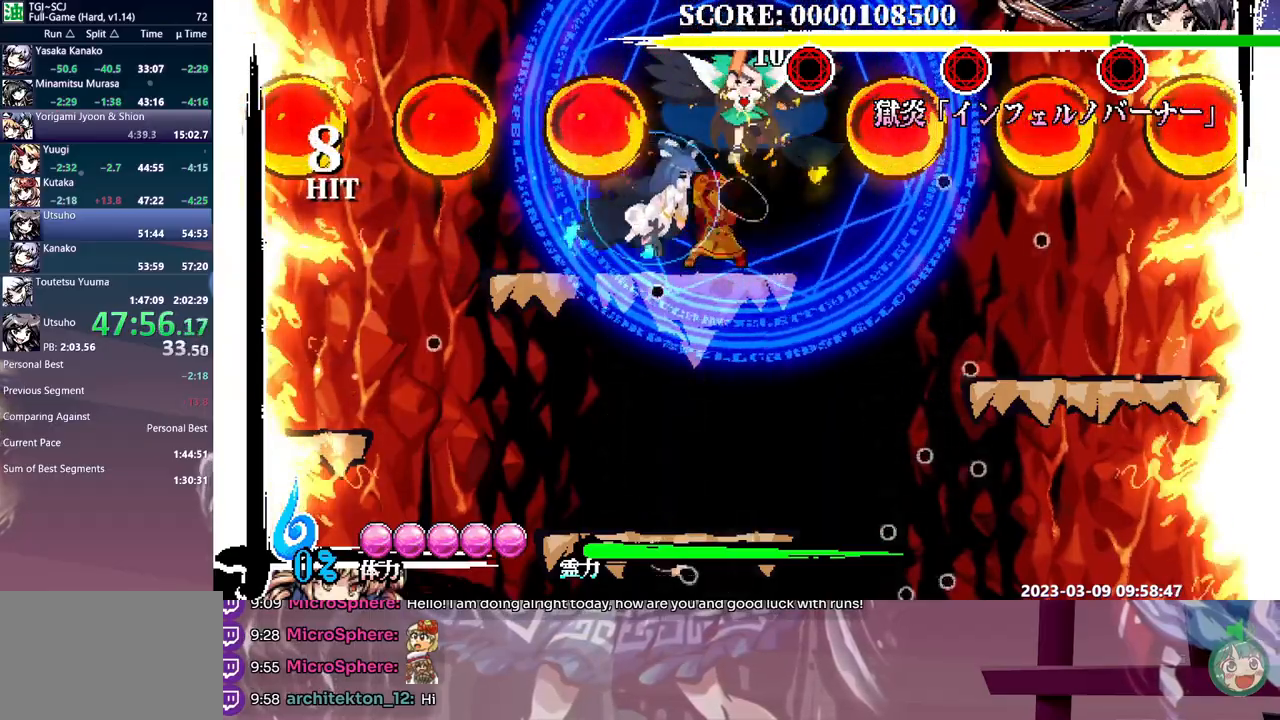
{"buttons": [], "events": [[167, "DPAD_DOWN", "down"], [183, "DPAD_DOWN", "up"], [317, "DPAD_DOWN", "down"], [333, "DPAD_DOWN", "up"]]}
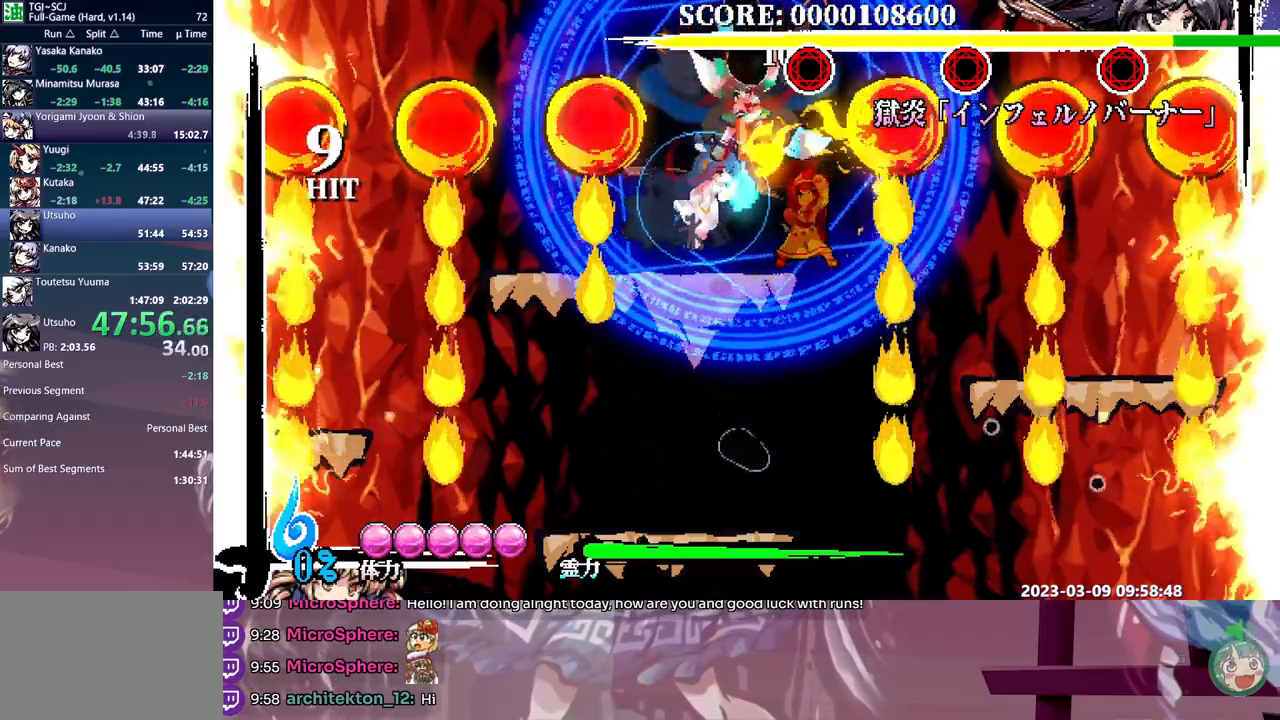
{"buttons": [], "events": [[183, "DPAD_LEFT", "down"], [300, "DPAD_LEFT", "up"]]}
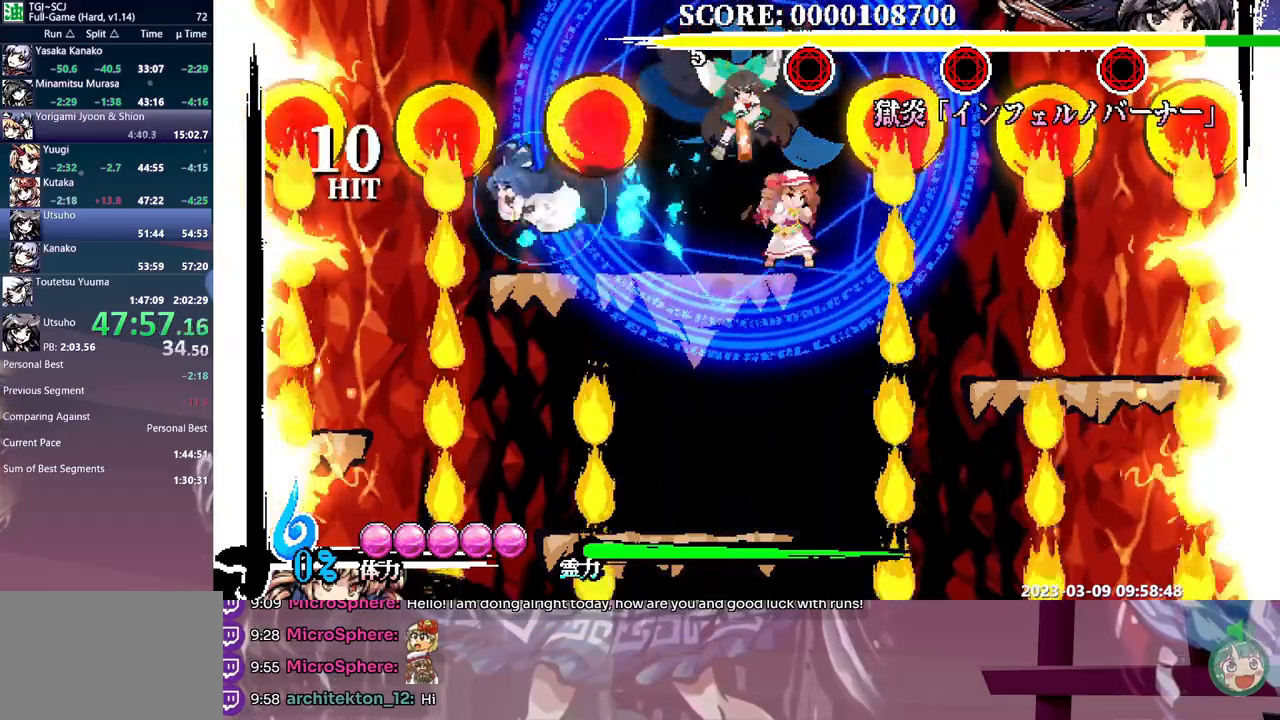
{"buttons": [], "events": []}
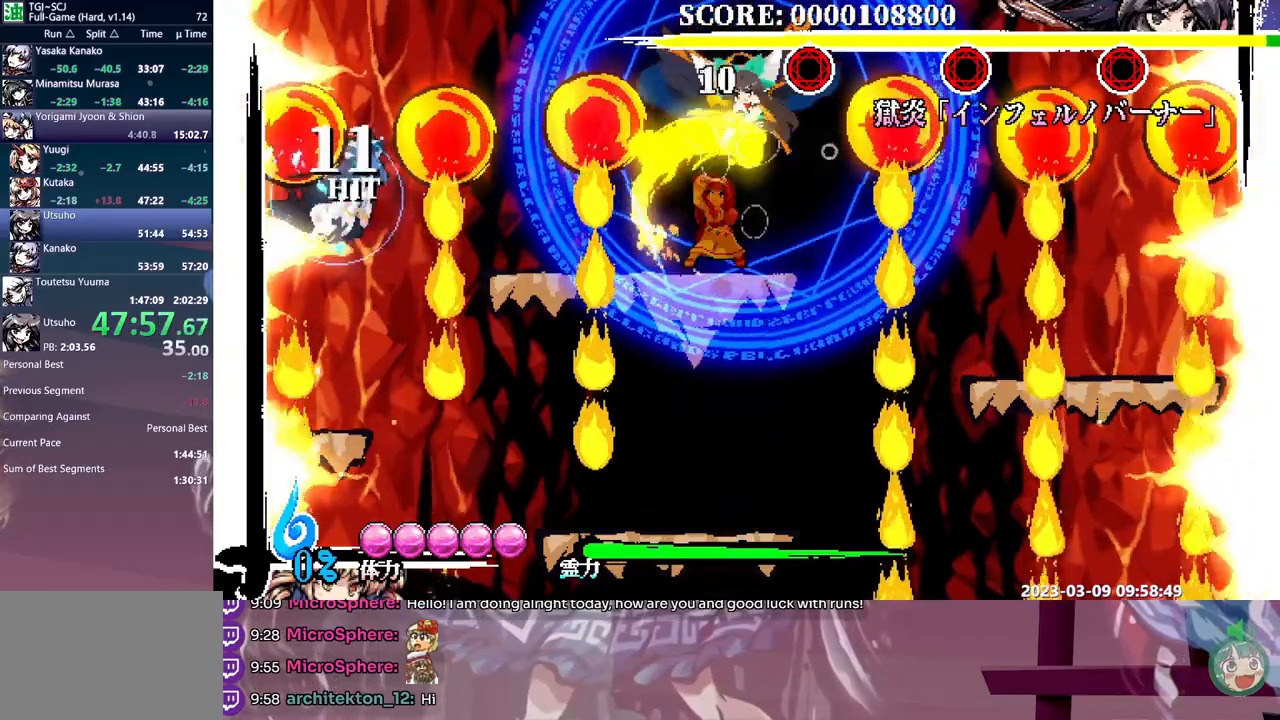
{"buttons": [], "events": []}
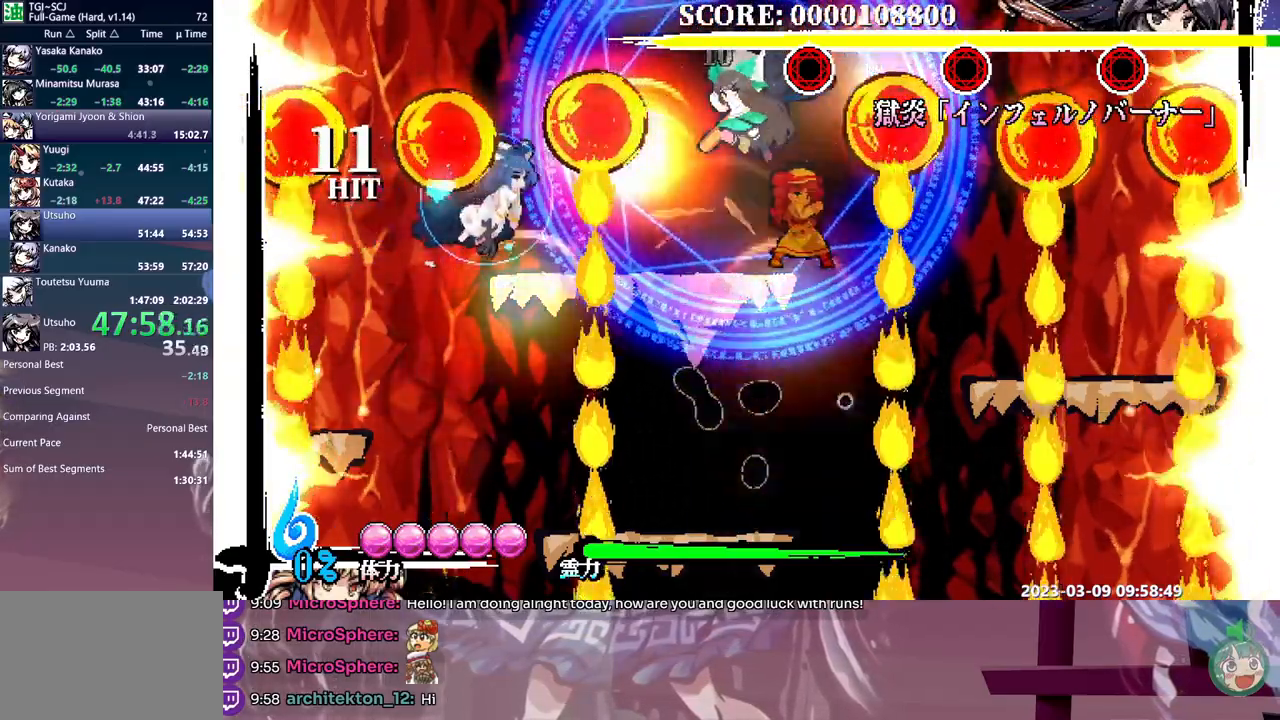
{"buttons": [], "events": []}